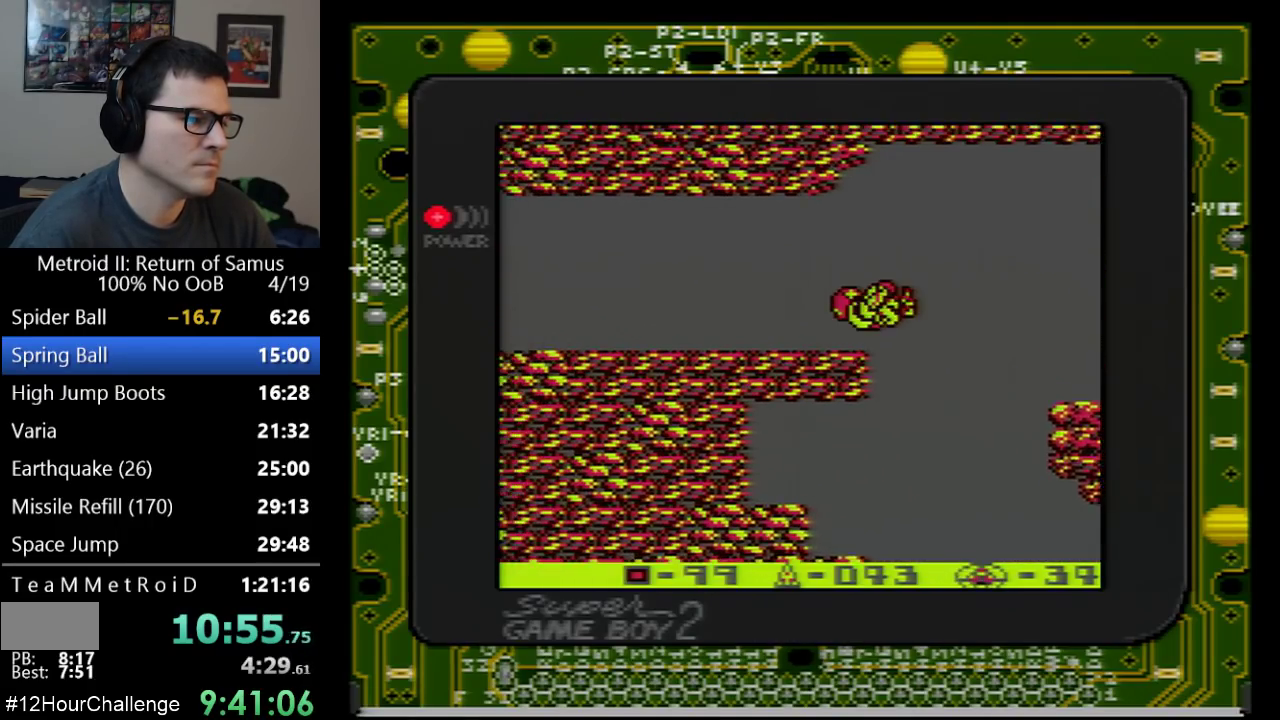
Gameplay with a controller (Nintendo layout); each line is a JSON object with the inputs held at the frame after it. "events" lists button and stick changes between this image and that frame as [ms after this image, input, new state], when the widget could be followed in between. Not read: L3 R3 SELECT.
{"buttons": ["DPAD_DOWN"], "events": [[283, "DPAD_LEFT", "up"], [450, "DPAD_DOWN", "down"]]}
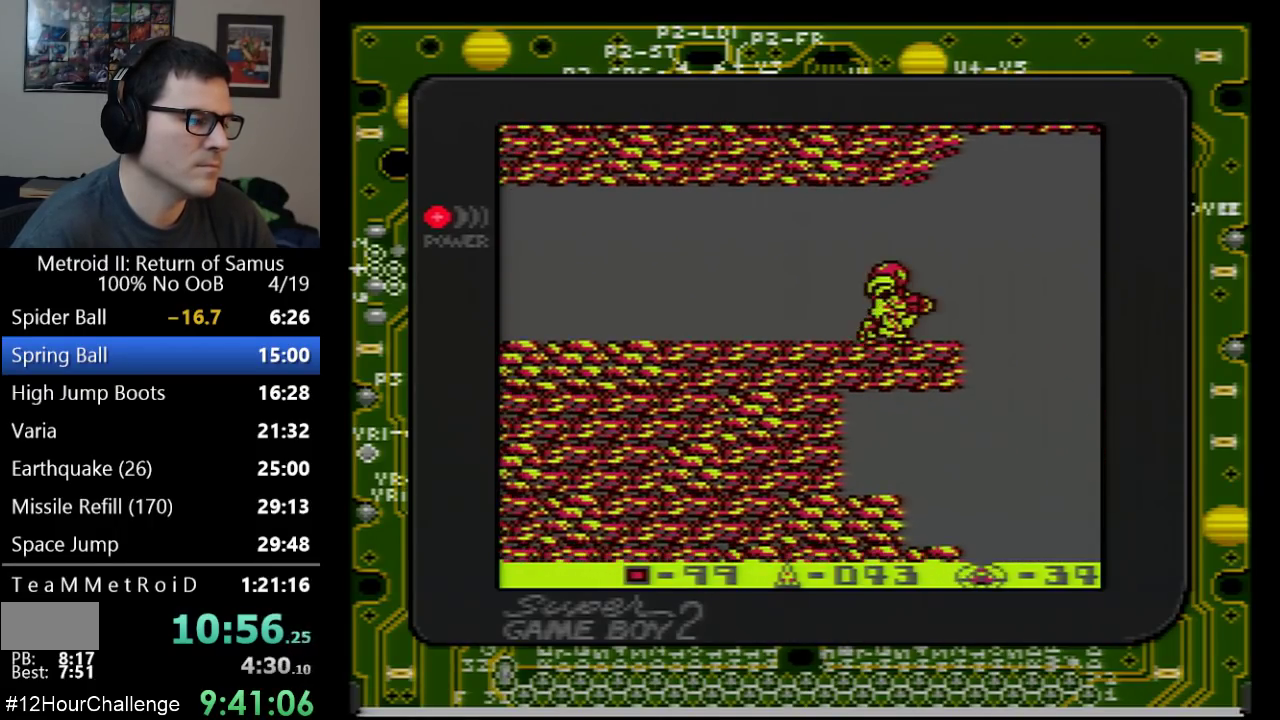
{"buttons": ["DPAD_LEFT"], "events": [[167, "DPAD_DOWN", "up"], [200, "DPAD_LEFT", "down"]]}
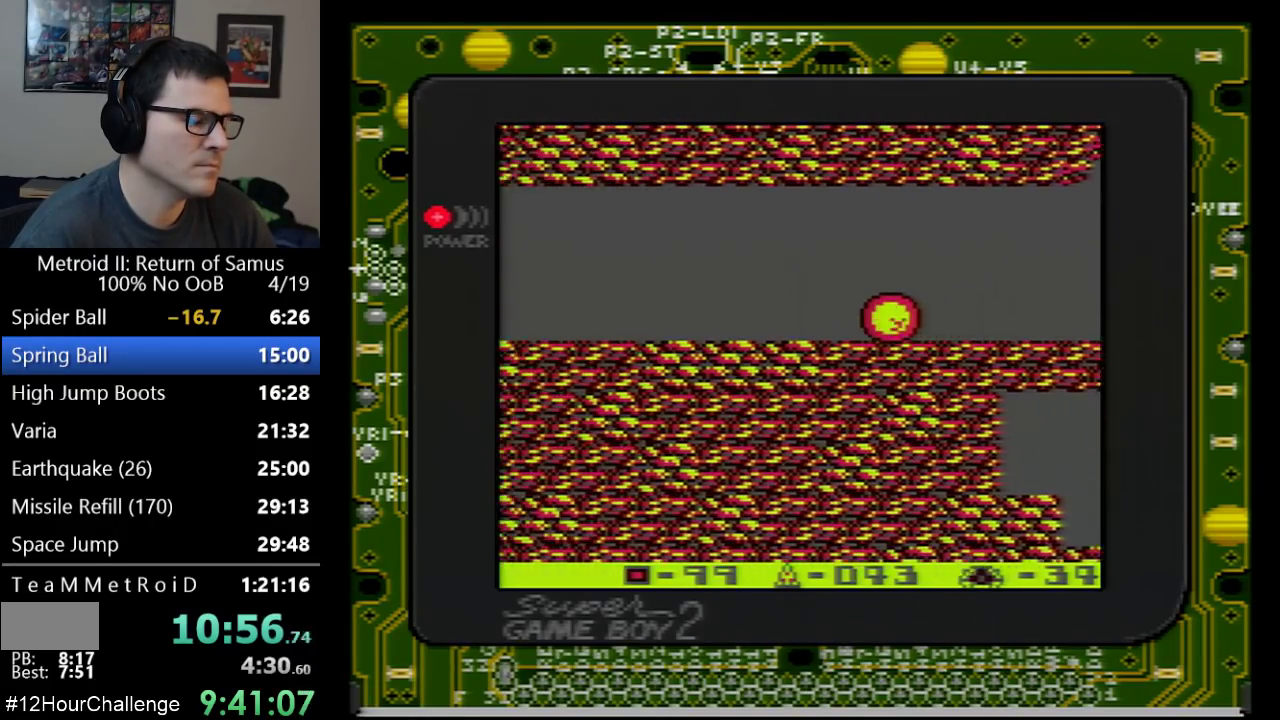
{"buttons": ["DPAD_LEFT"], "events": []}
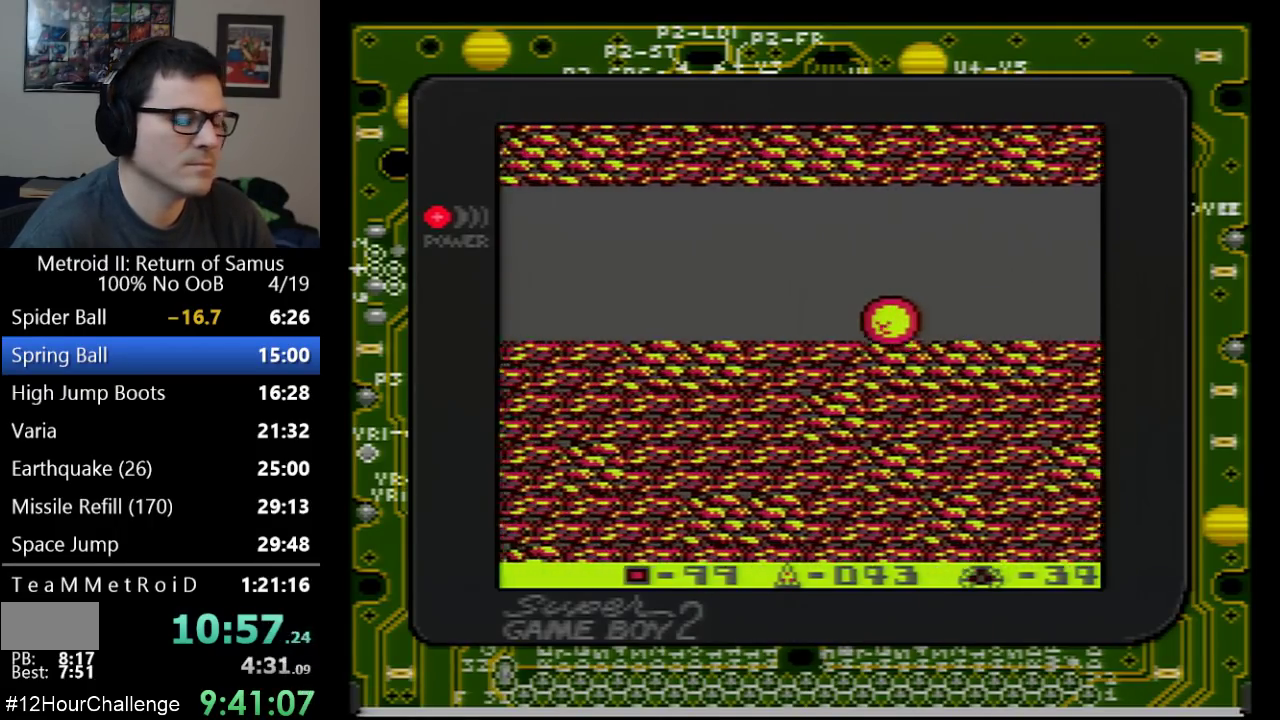
{"buttons": ["DPAD_LEFT"], "events": []}
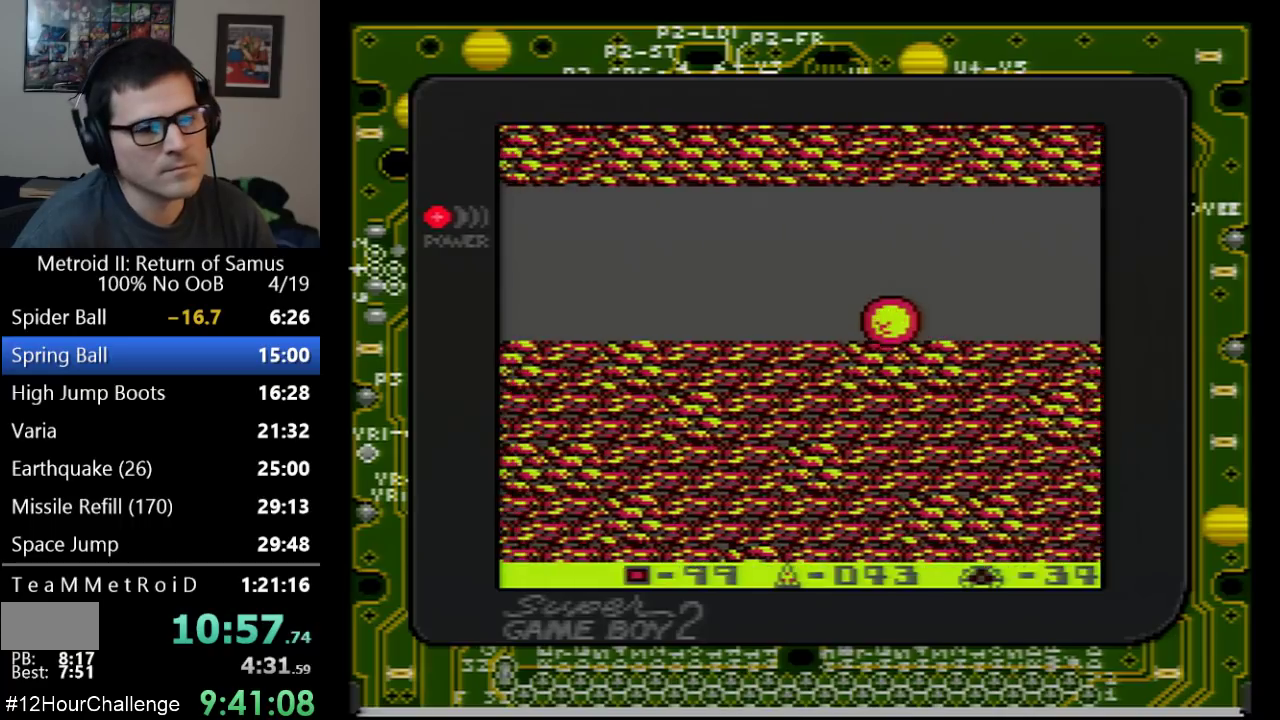
{"buttons": ["DPAD_LEFT"], "events": []}
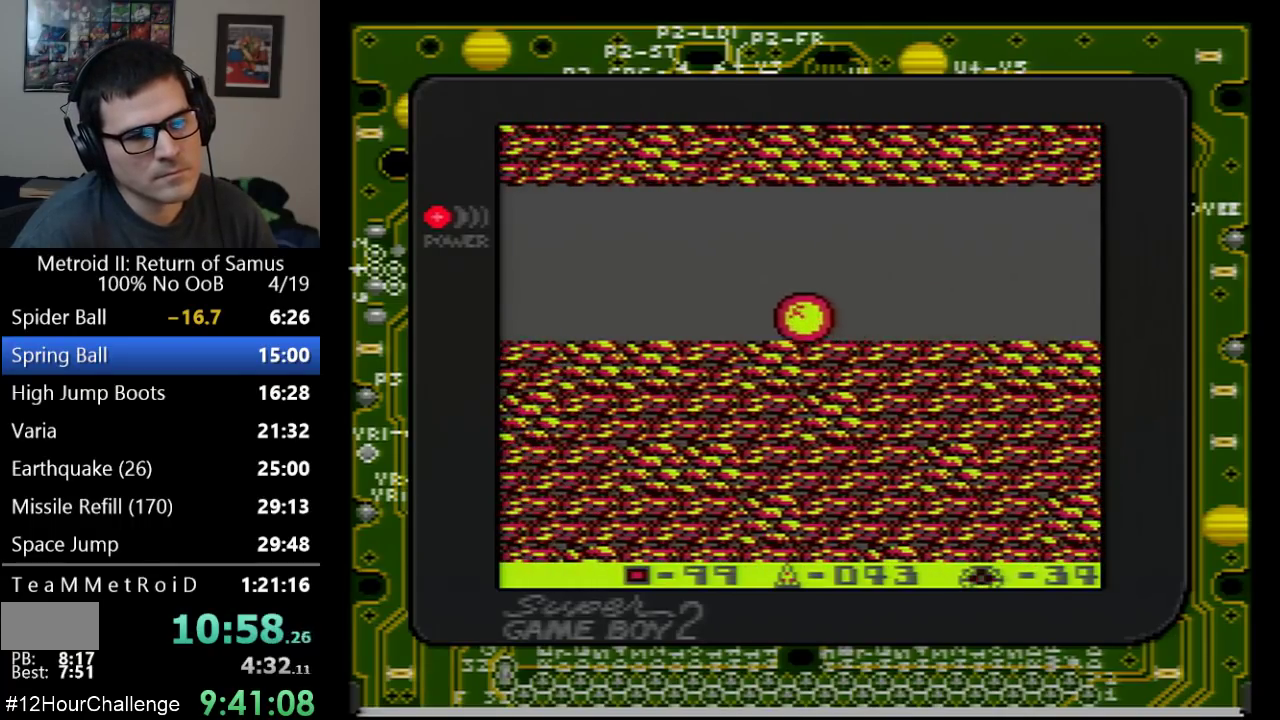
{"buttons": ["DPAD_LEFT"], "events": []}
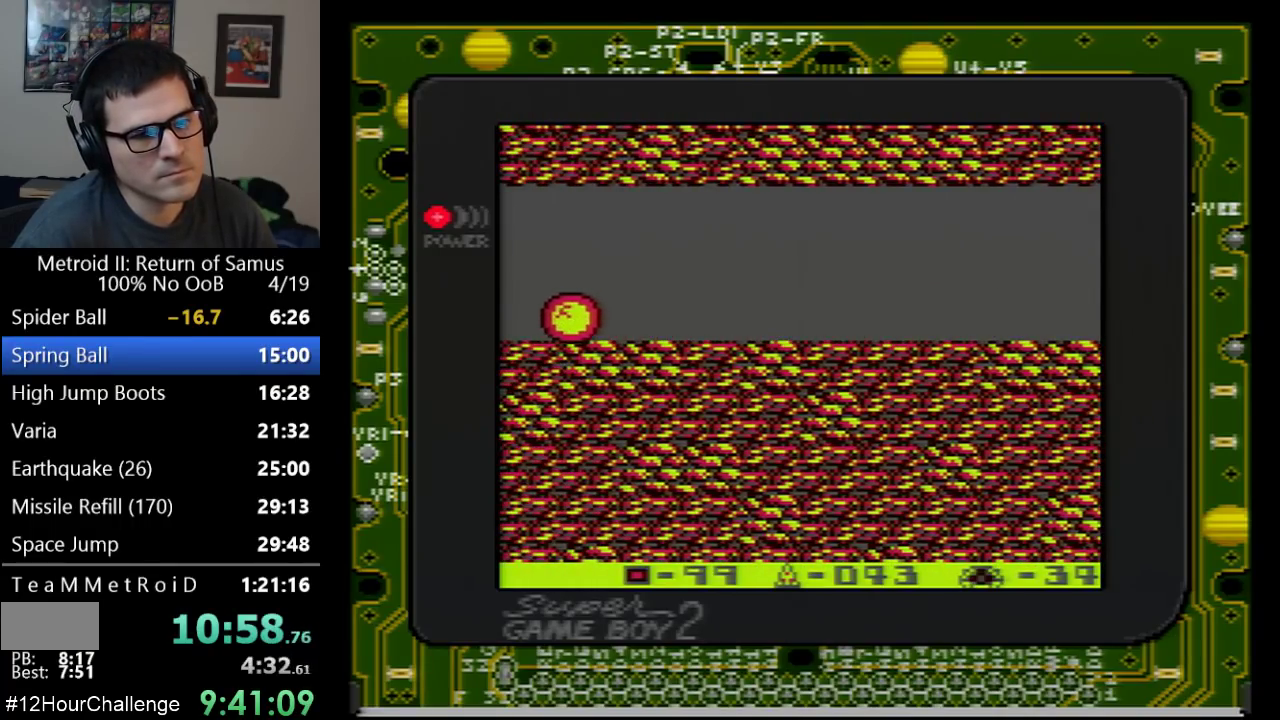
{"buttons": ["DPAD_LEFT"], "events": []}
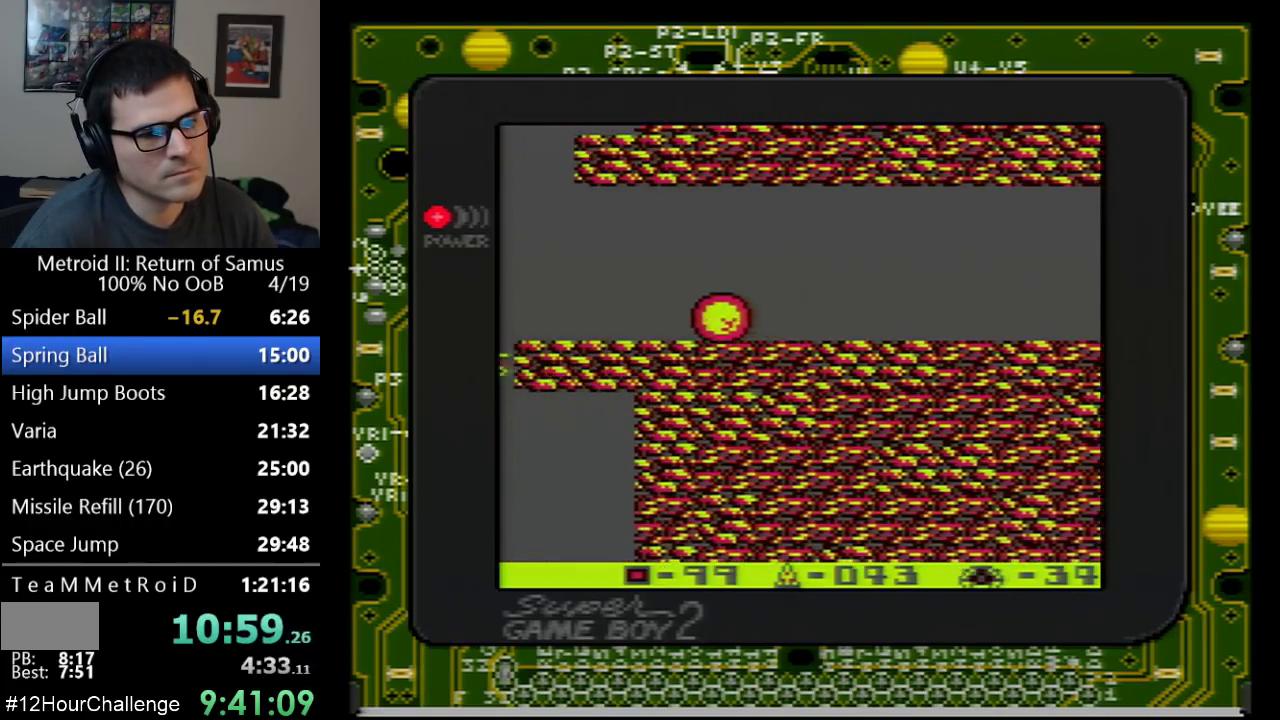
{"buttons": ["DPAD_LEFT"], "events": []}
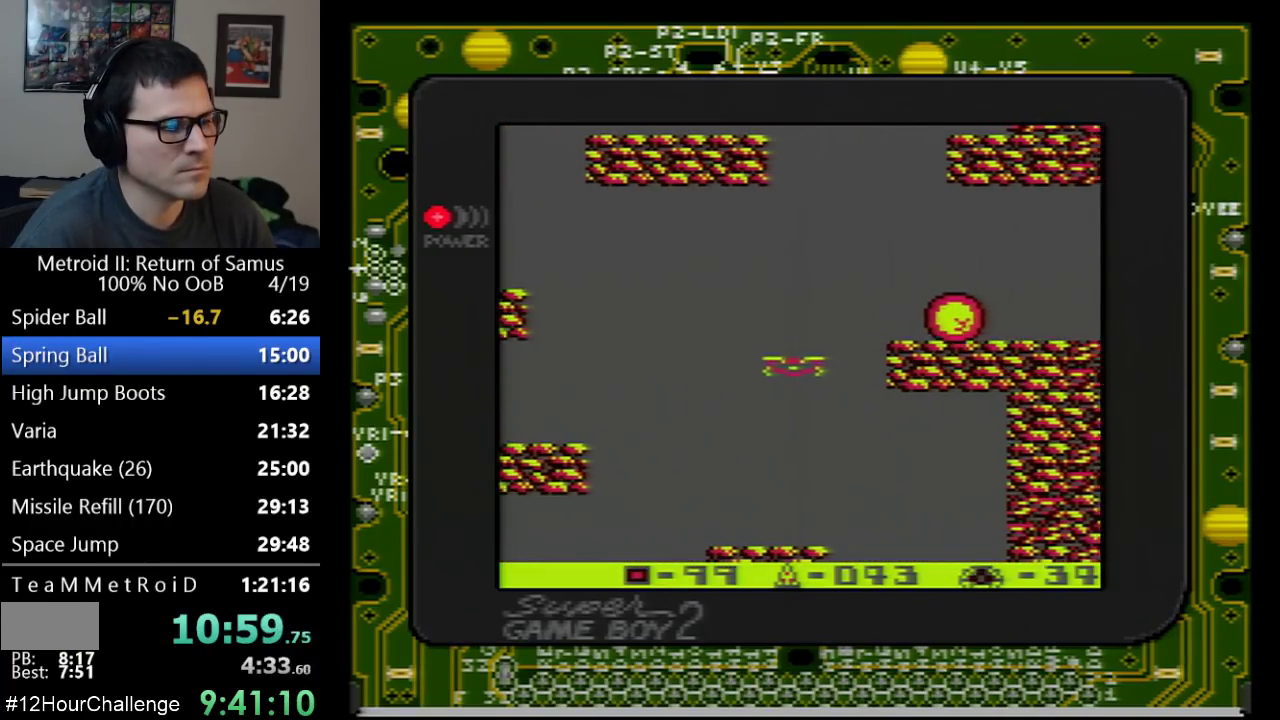
{"buttons": ["A"], "events": [[133, "DPAD_UP", "down"], [167, "DPAD_LEFT", "up"], [217, "DPAD_UP", "up"], [317, "DPAD_UP", "down"], [417, "A", "down"], [417, "DPAD_UP", "up"]]}
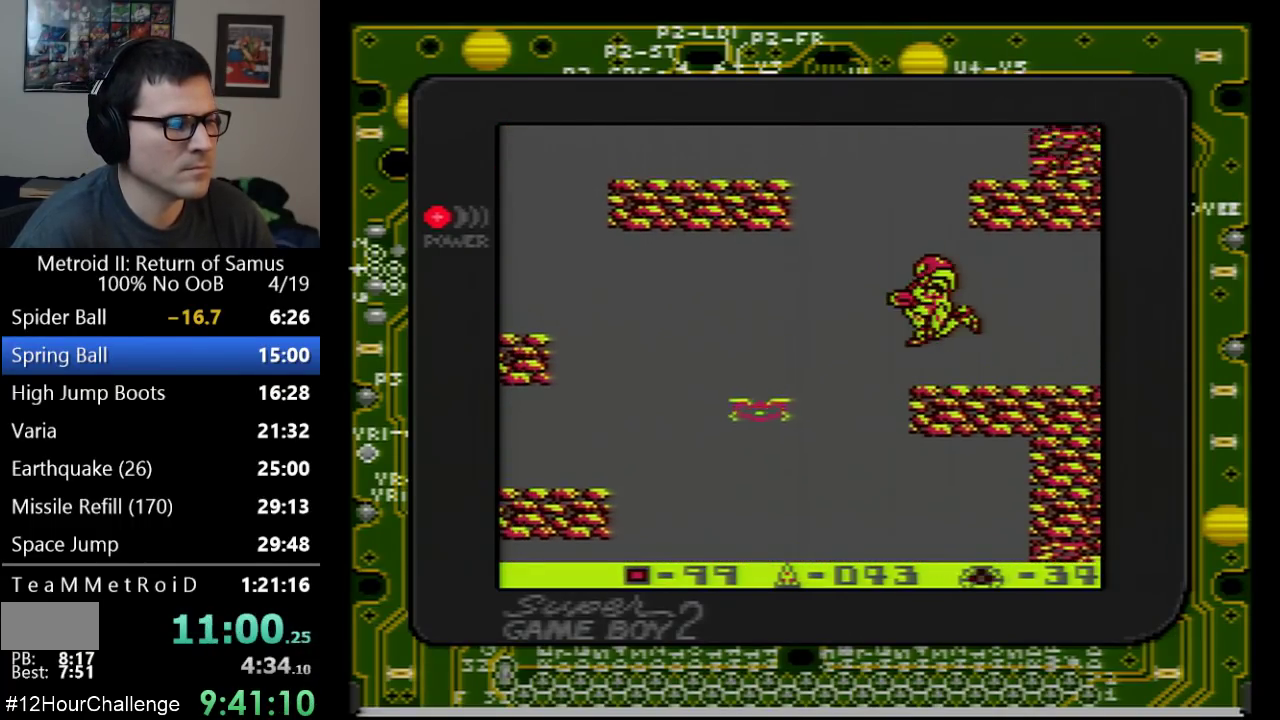
{"buttons": ["A", "DPAD_LEFT"], "events": [[100, "DPAD_LEFT", "down"]]}
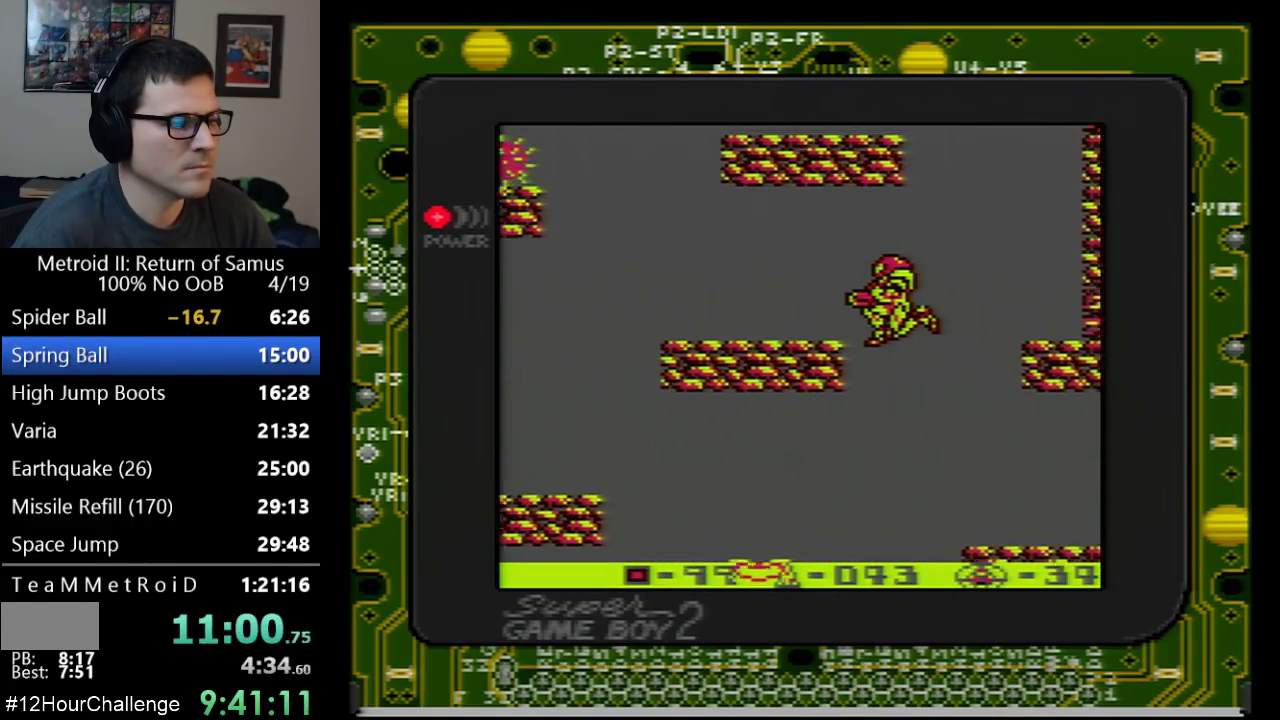
{"buttons": ["DPAD_LEFT"], "events": [[317, "A", "up"]]}
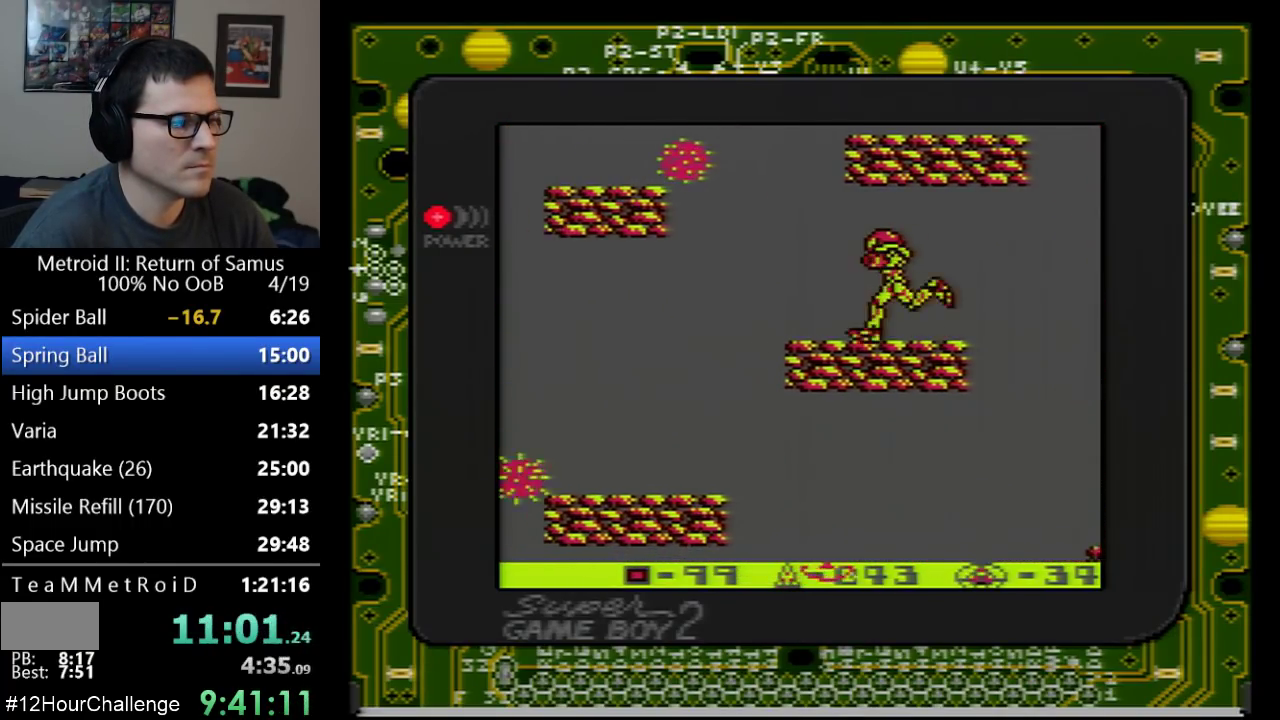
{"buttons": ["A"], "events": [[217, "DPAD_LEFT", "up"], [283, "A", "down"]]}
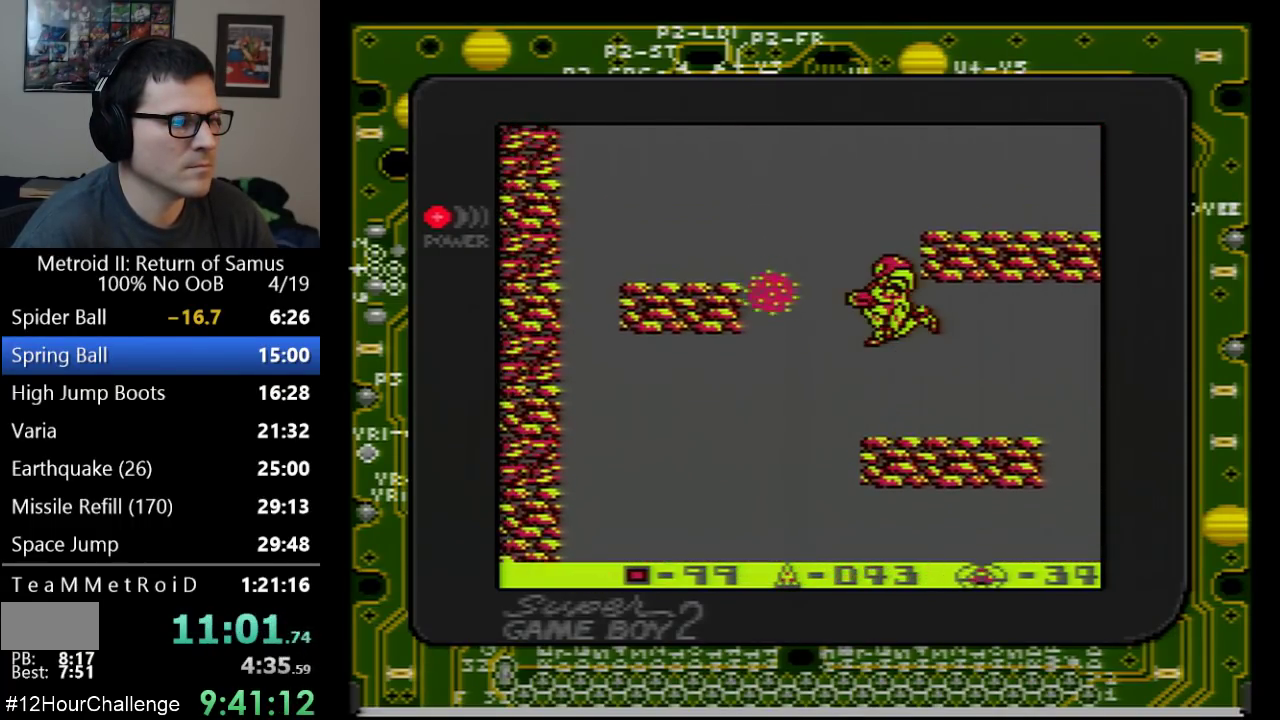
{"buttons": ["A", "DPAD_UP", "DPAD_RIGHT"], "events": [[233, "DPAD_RIGHT", "down"], [467, "DPAD_UP", "down"]]}
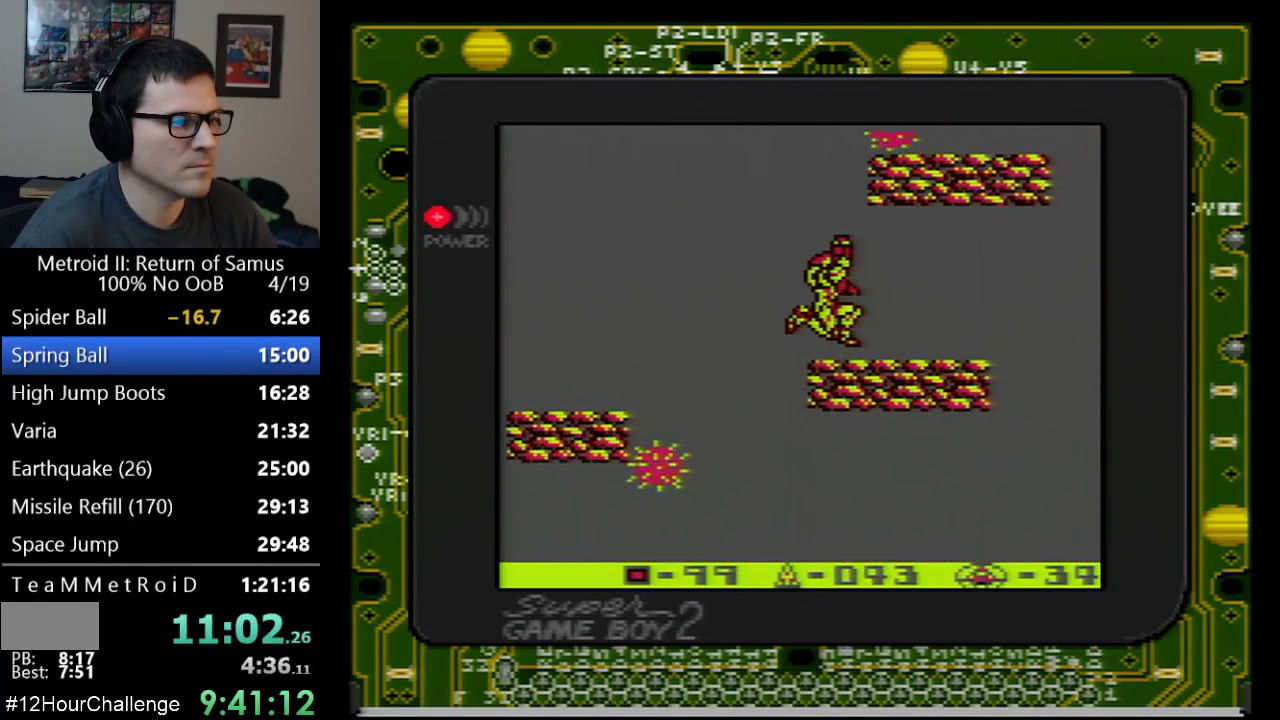
{"buttons": ["A"], "events": [[33, "DPAD_RIGHT", "up"], [100, "A", "up"], [100, "B", "down"], [200, "B", "up"], [200, "DPAD_UP", "up"], [350, "A", "down"]]}
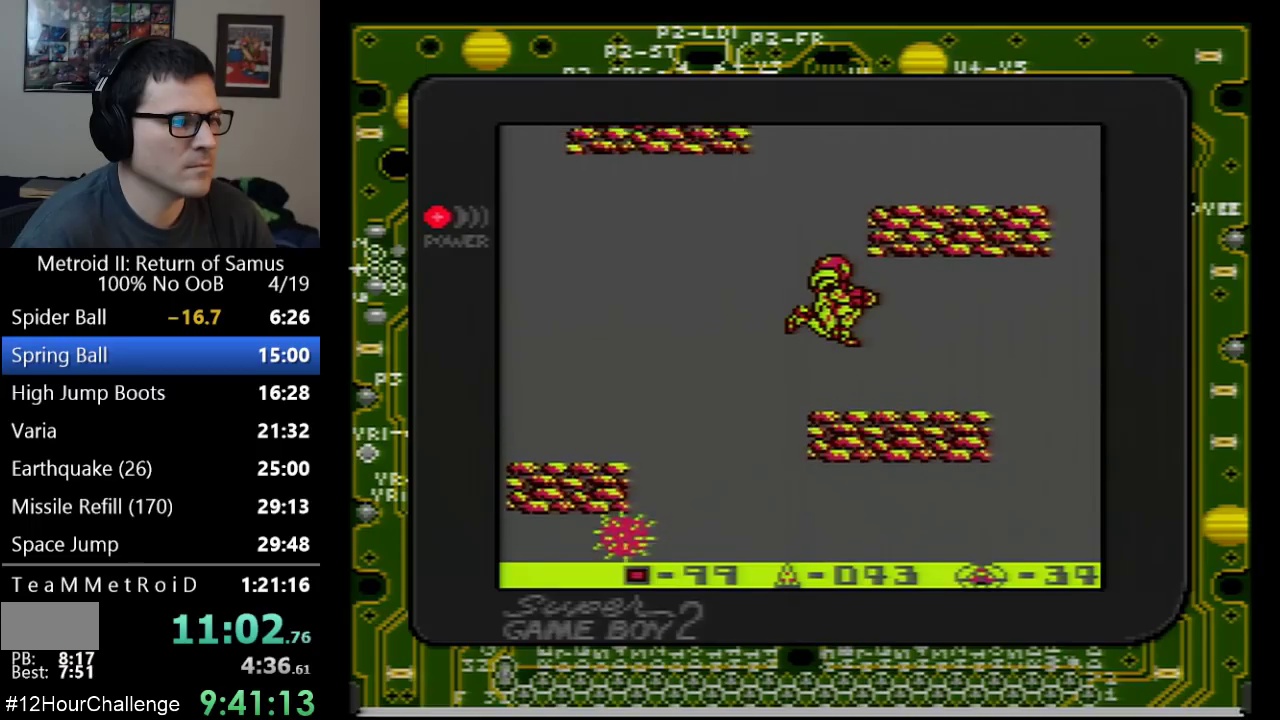
{"buttons": ["A", "DPAD_RIGHT"], "events": [[417, "DPAD_RIGHT", "down"]]}
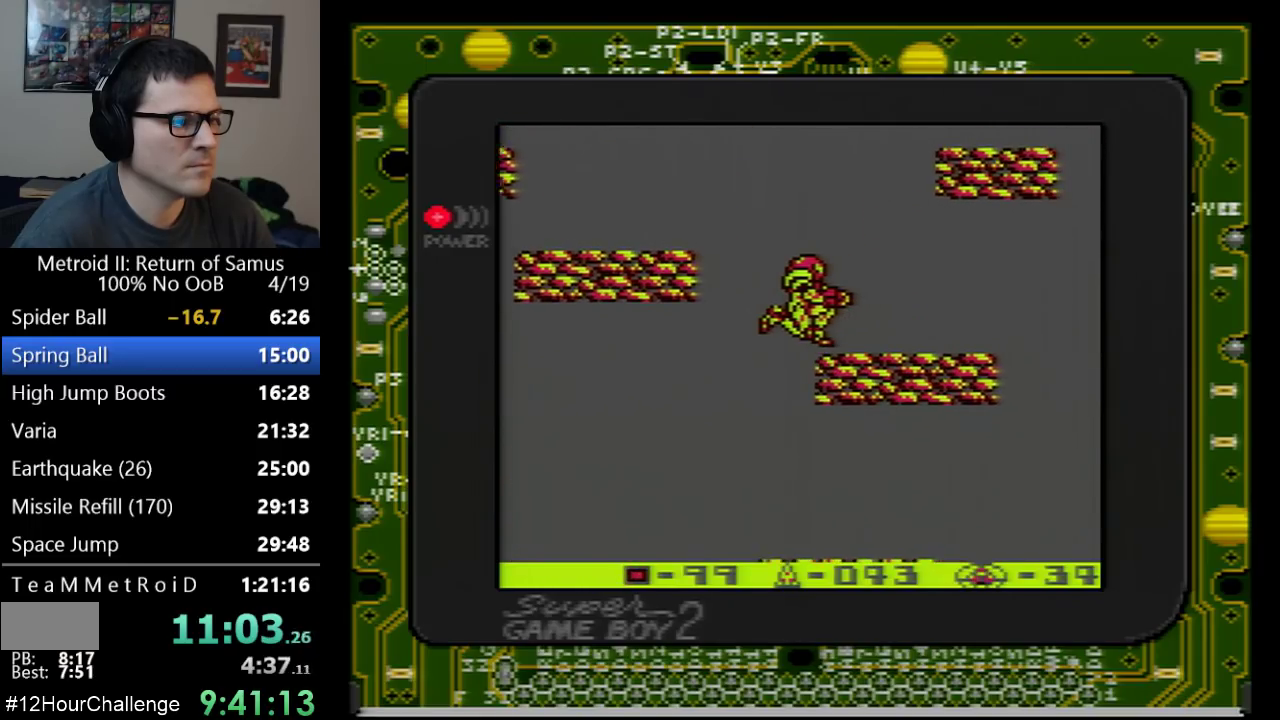
{"buttons": ["A", "DPAD_LEFT"], "events": [[100, "A", "up"], [100, "DPAD_RIGHT", "up"], [450, "A", "down"], [483, "DPAD_LEFT", "down"]]}
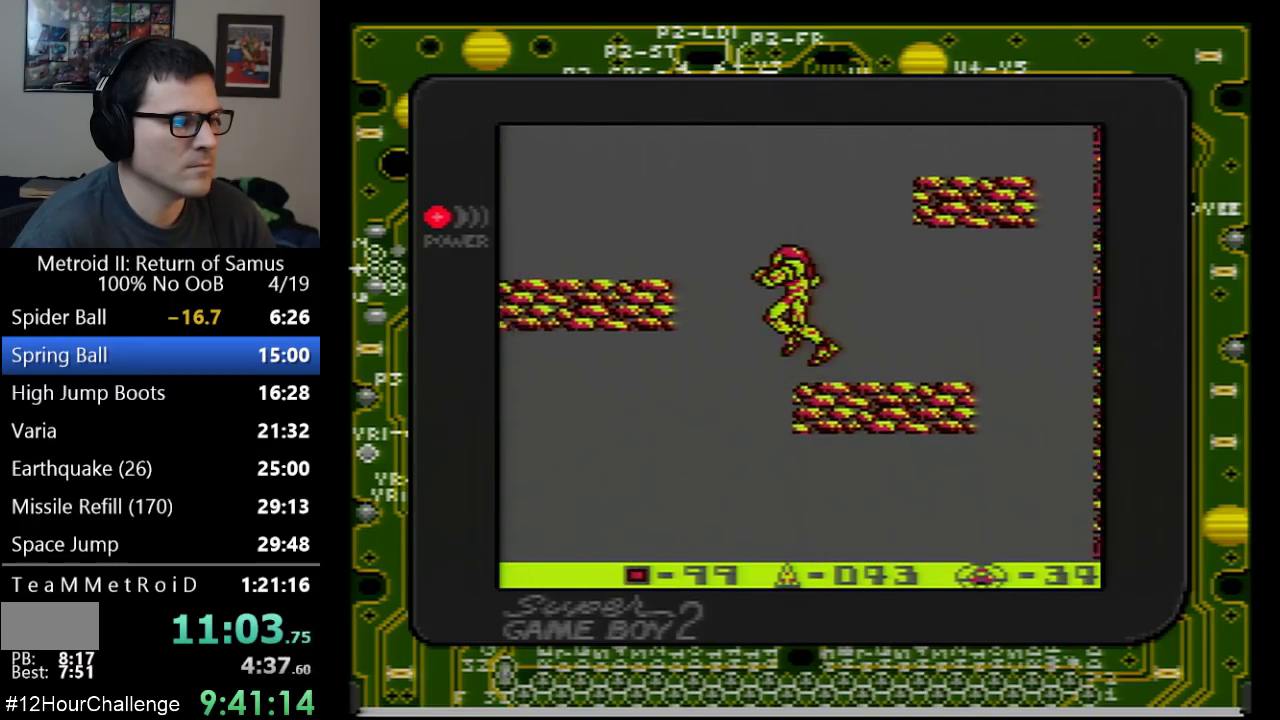
{"buttons": ["DPAD_LEFT"], "events": [[317, "A", "up"]]}
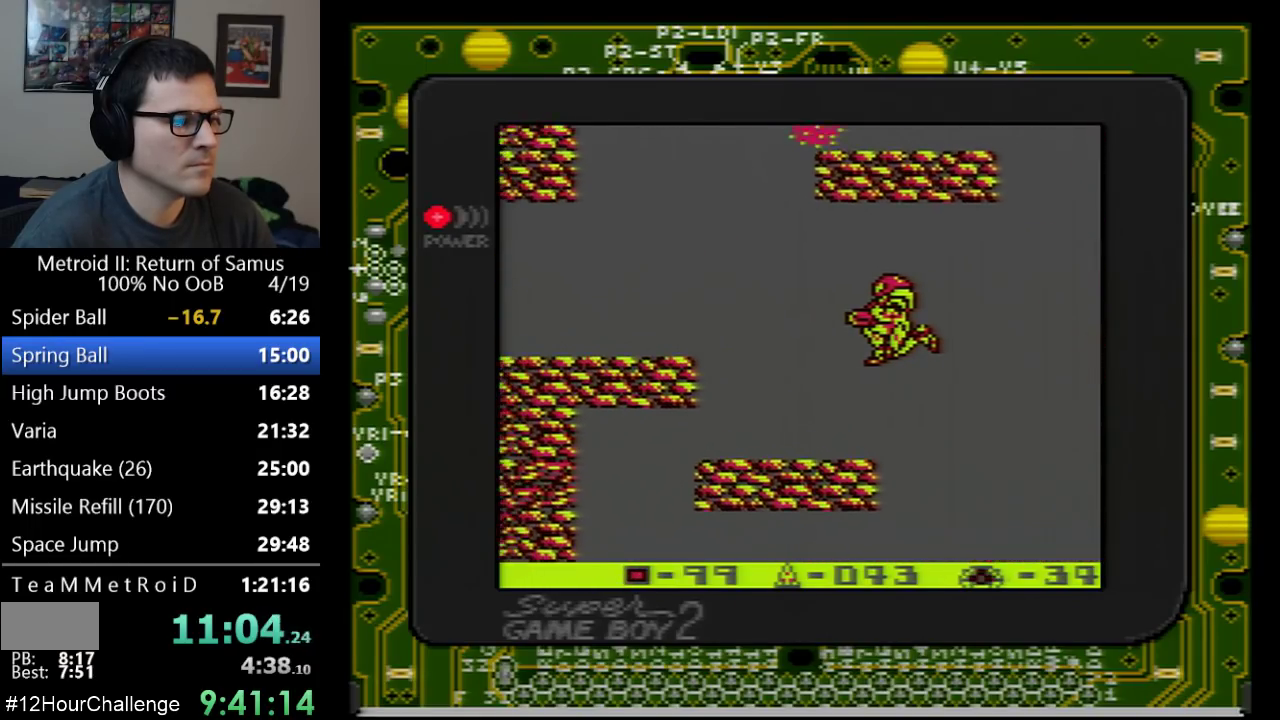
{"buttons": ["DPAD_LEFT"], "events": []}
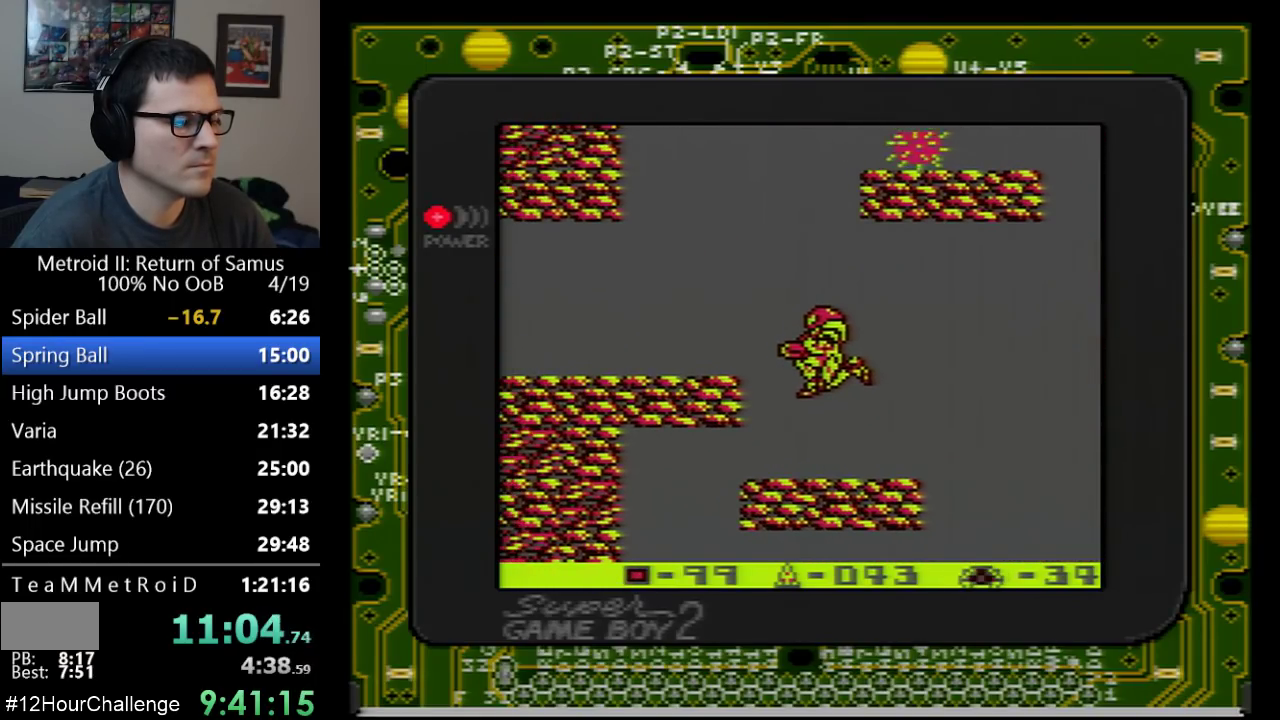
{"buttons": ["A", "DPAD_LEFT"], "events": [[133, "DPAD_LEFT", "up"], [283, "A", "down"], [350, "DPAD_LEFT", "down"]]}
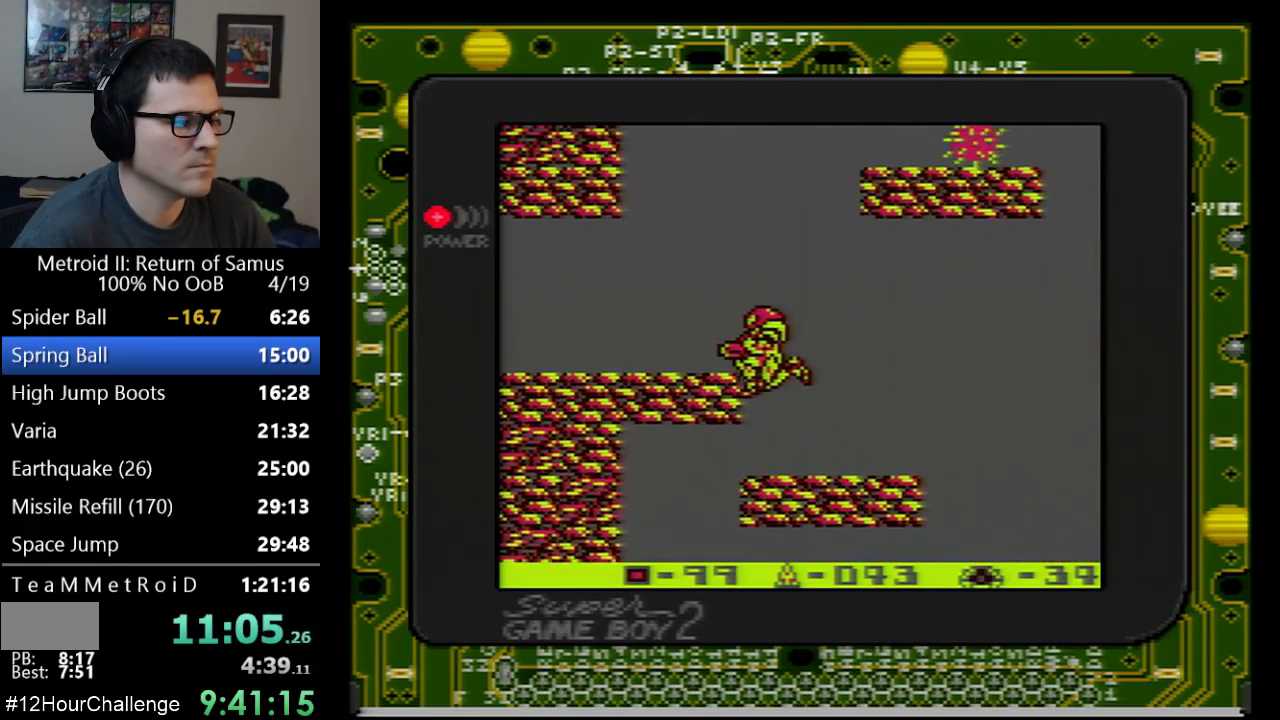
{"buttons": ["DPAD_DOWN"], "events": [[100, "A", "up"], [417, "DPAD_LEFT", "up"], [483, "DPAD_DOWN", "down"]]}
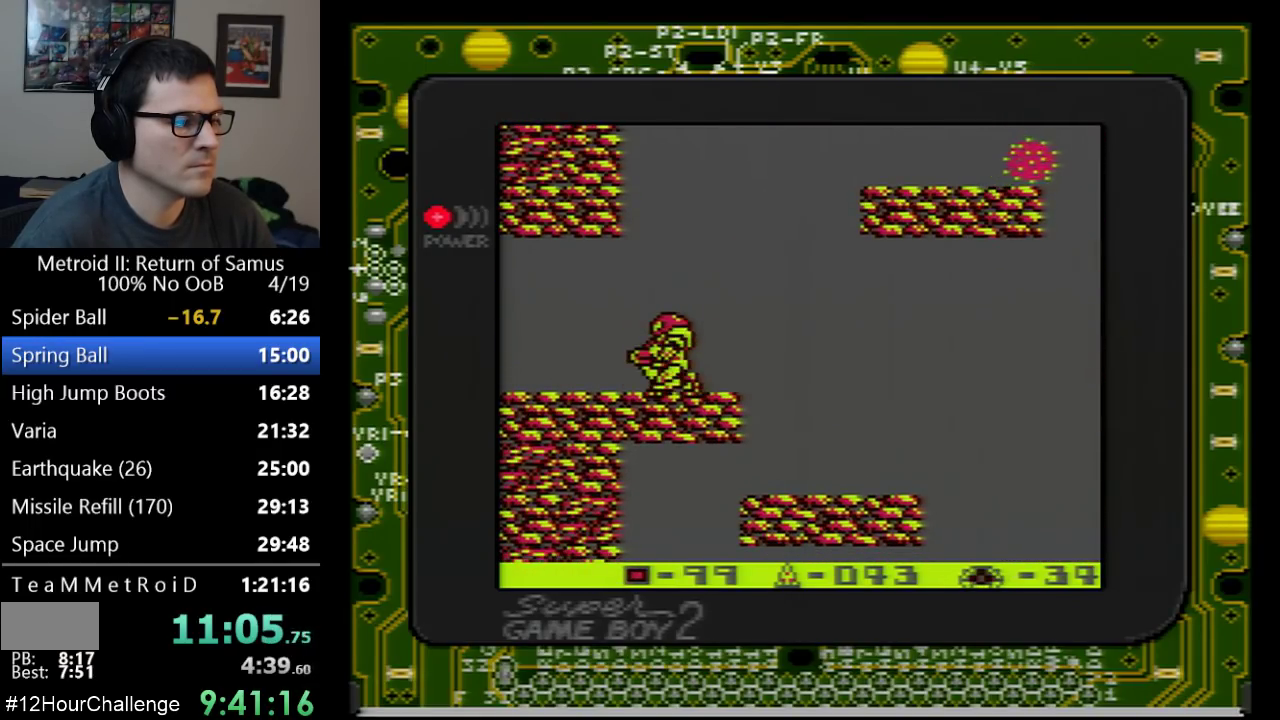
{"buttons": ["DPAD_LEFT"], "events": [[83, "DPAD_DOWN", "up"], [133, "DPAD_DOWN", "down"], [200, "DPAD_DOWN", "up"], [200, "DPAD_LEFT", "down"]]}
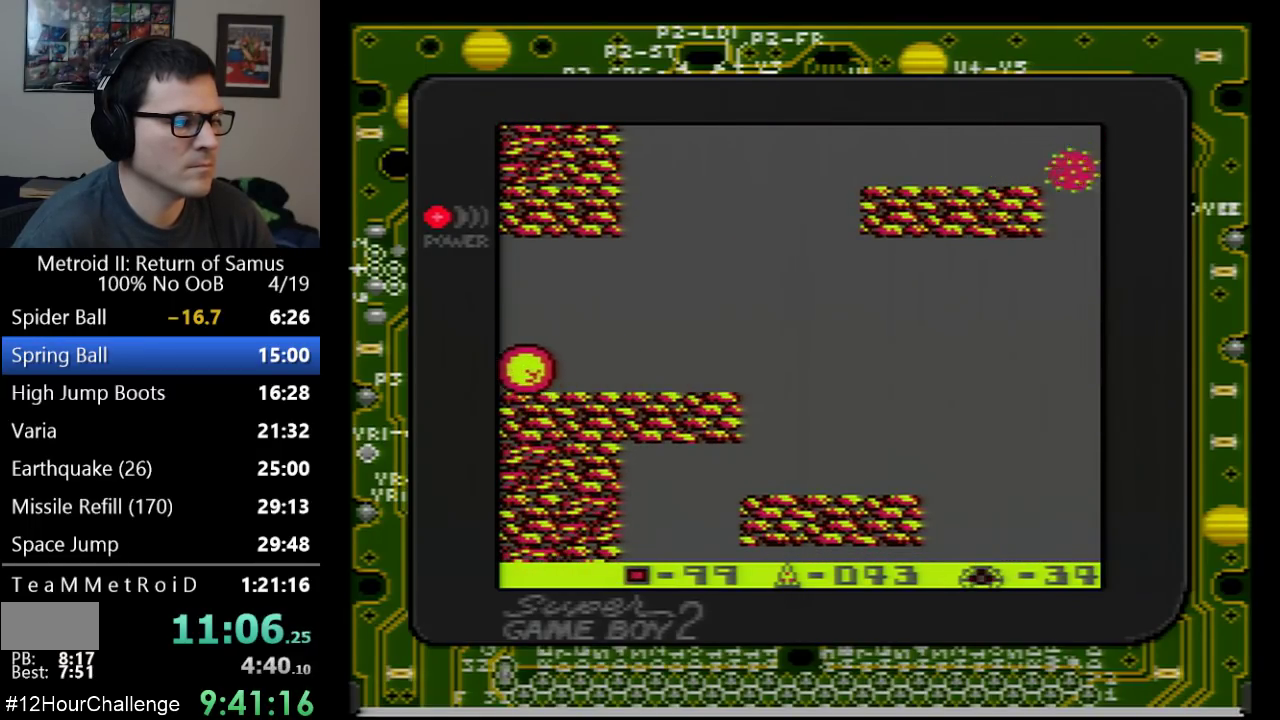
{"buttons": ["DPAD_LEFT"], "events": []}
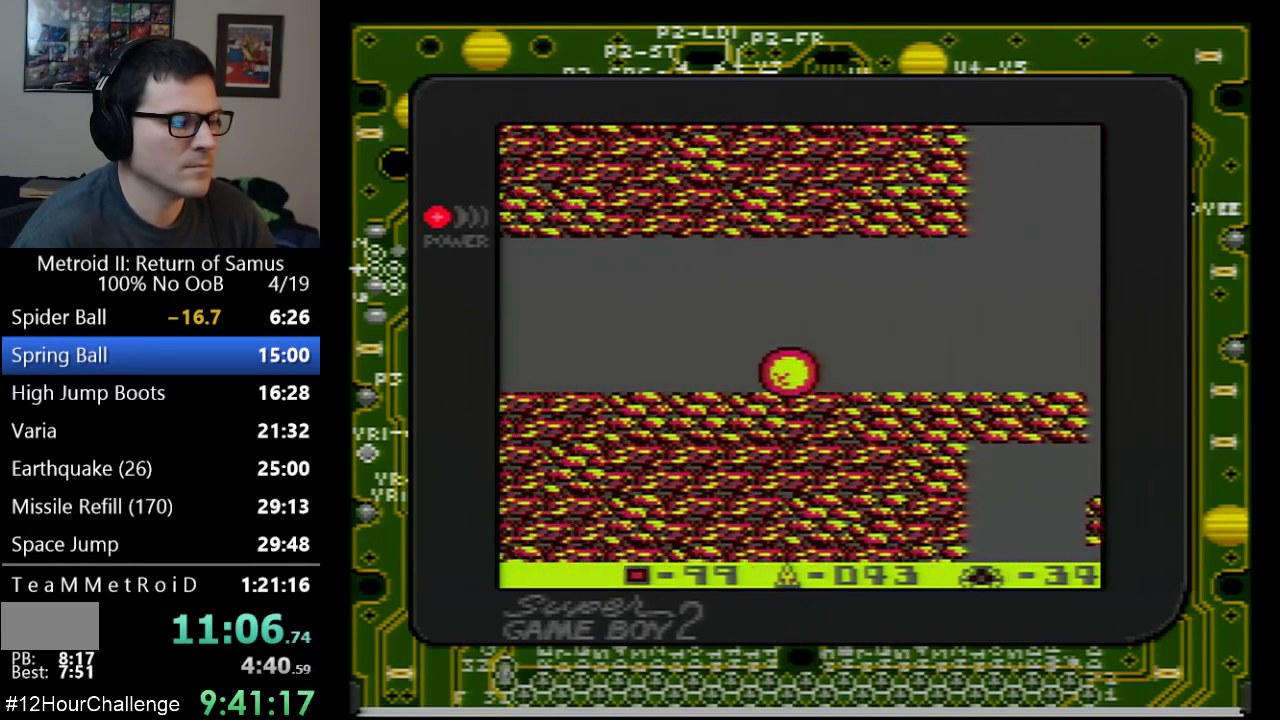
{"buttons": ["DPAD_LEFT"], "events": []}
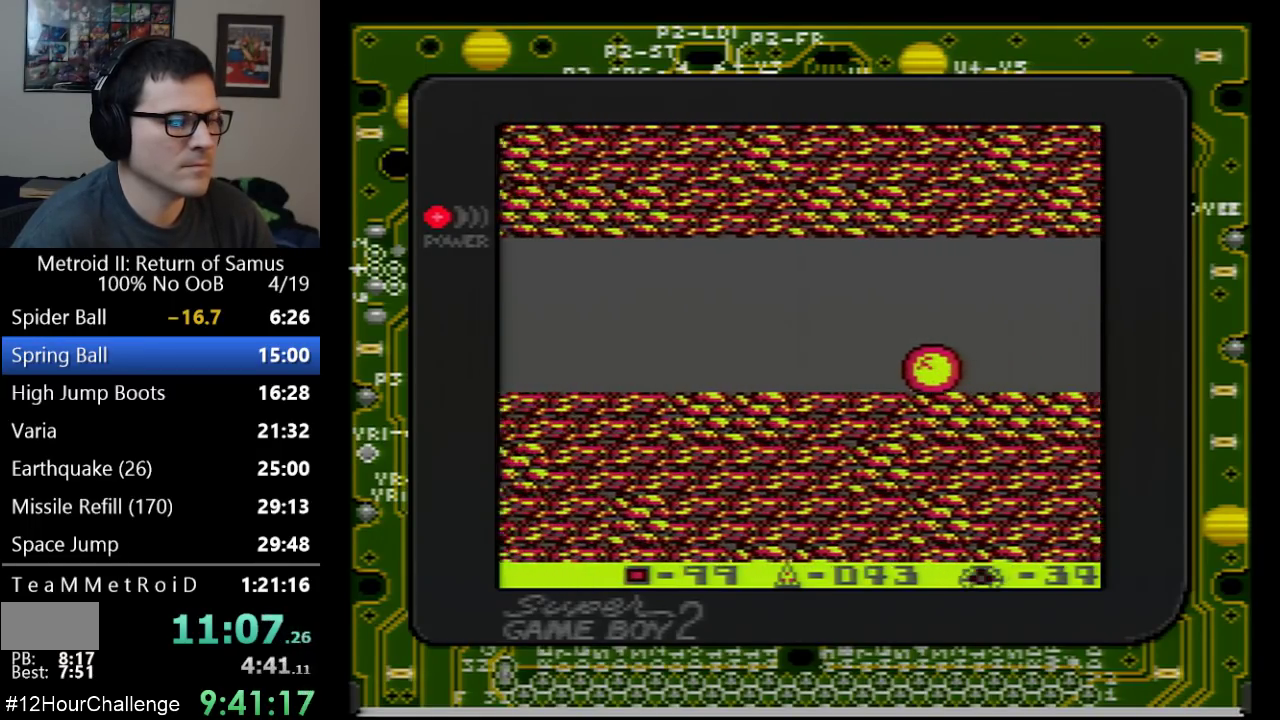
{"buttons": ["DPAD_LEFT"], "events": []}
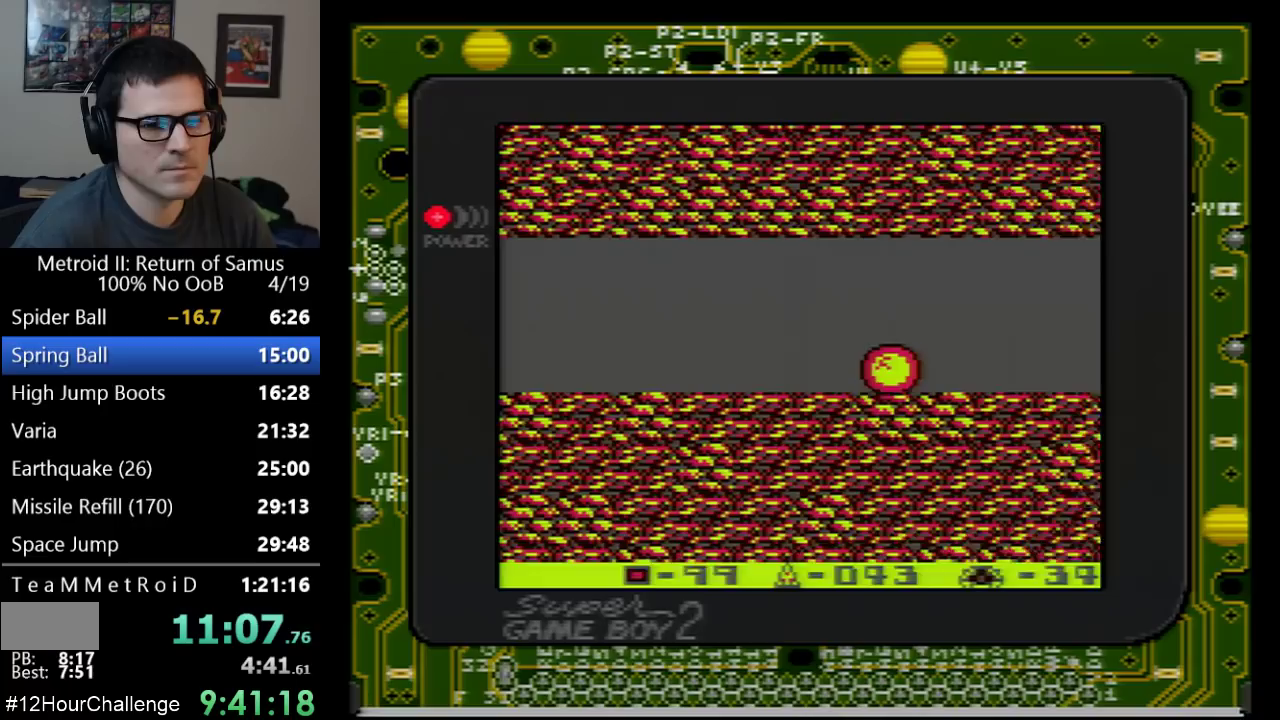
{"buttons": ["DPAD_LEFT"], "events": []}
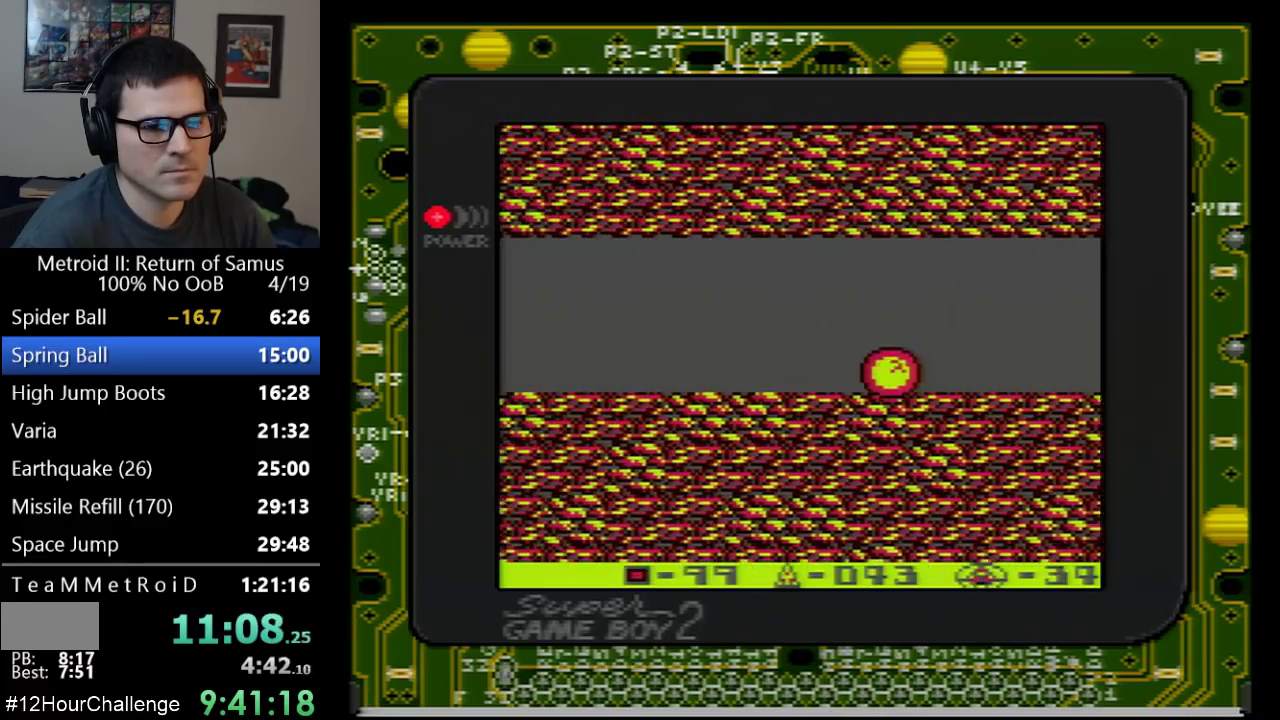
{"buttons": ["DPAD_LEFT"], "events": []}
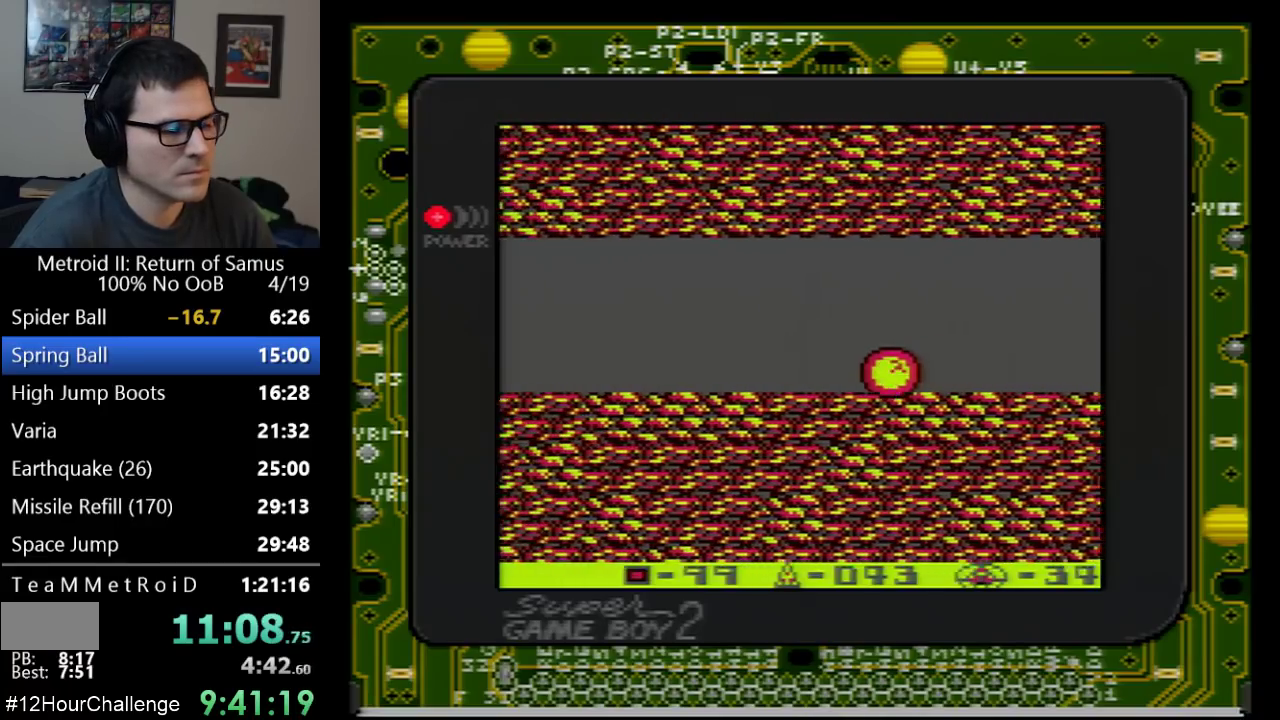
{"buttons": ["DPAD_LEFT"], "events": []}
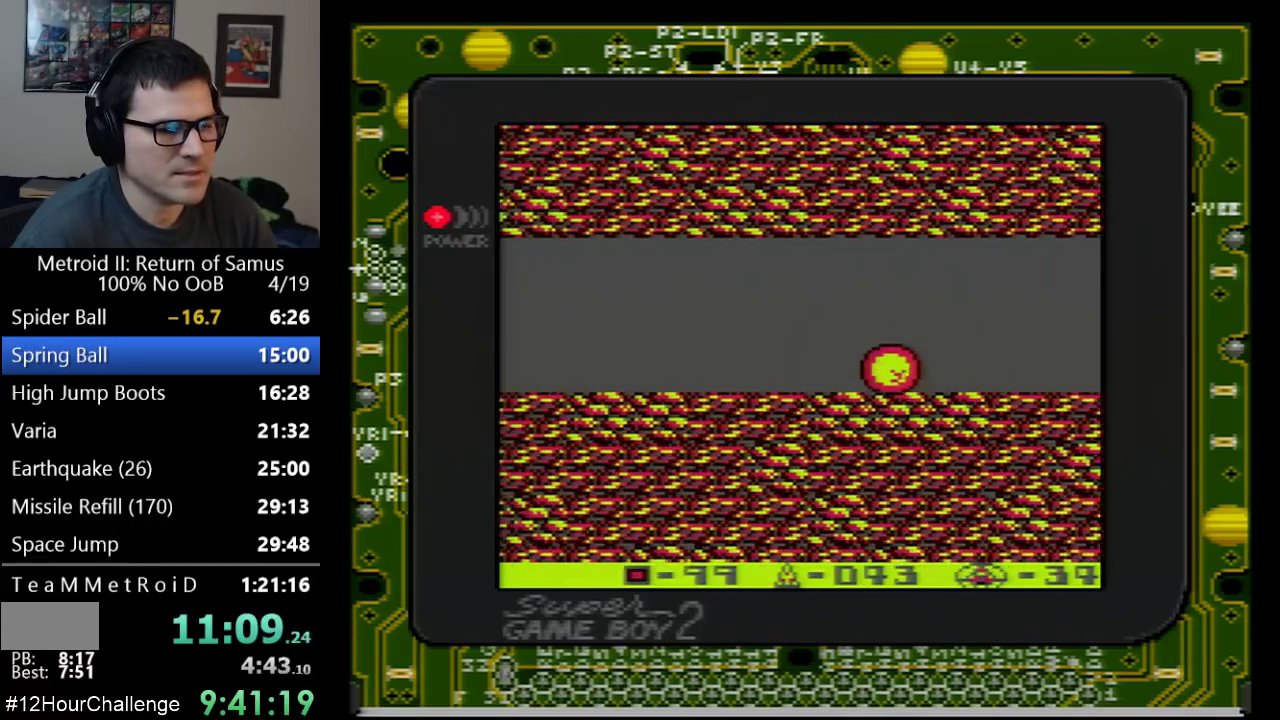
{"buttons": ["DPAD_LEFT"], "events": []}
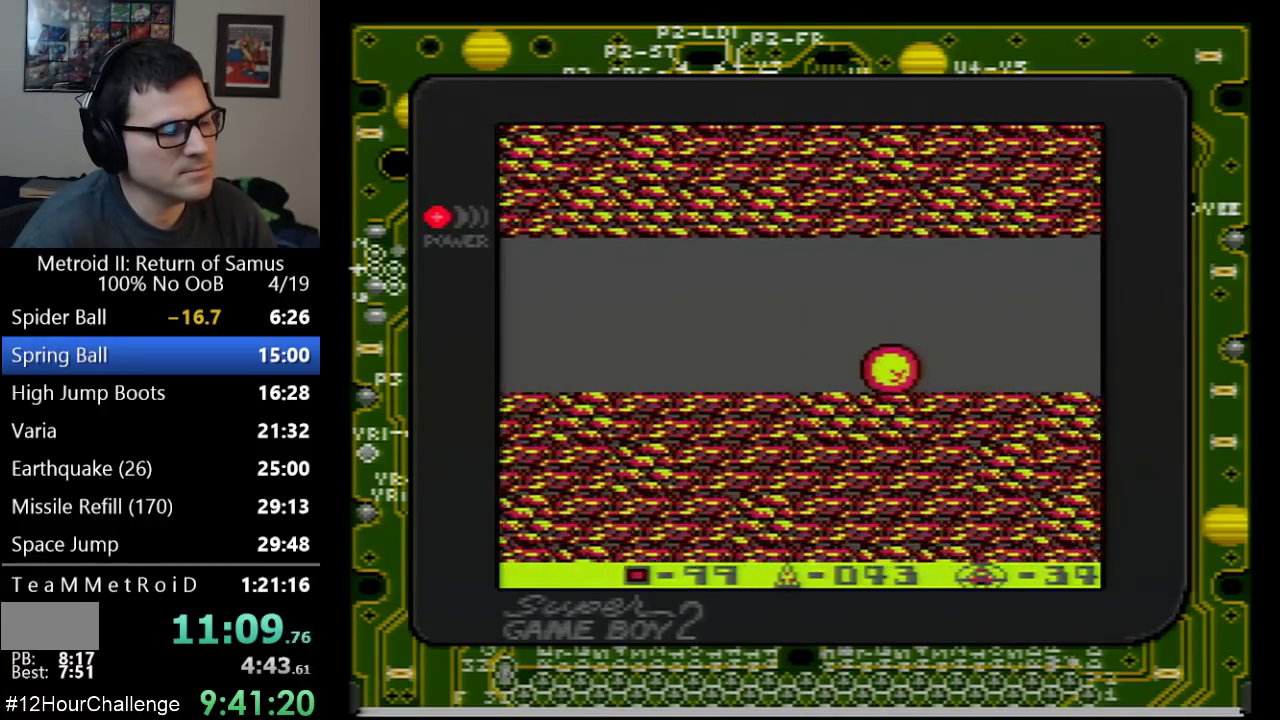
{"buttons": ["DPAD_LEFT"], "events": []}
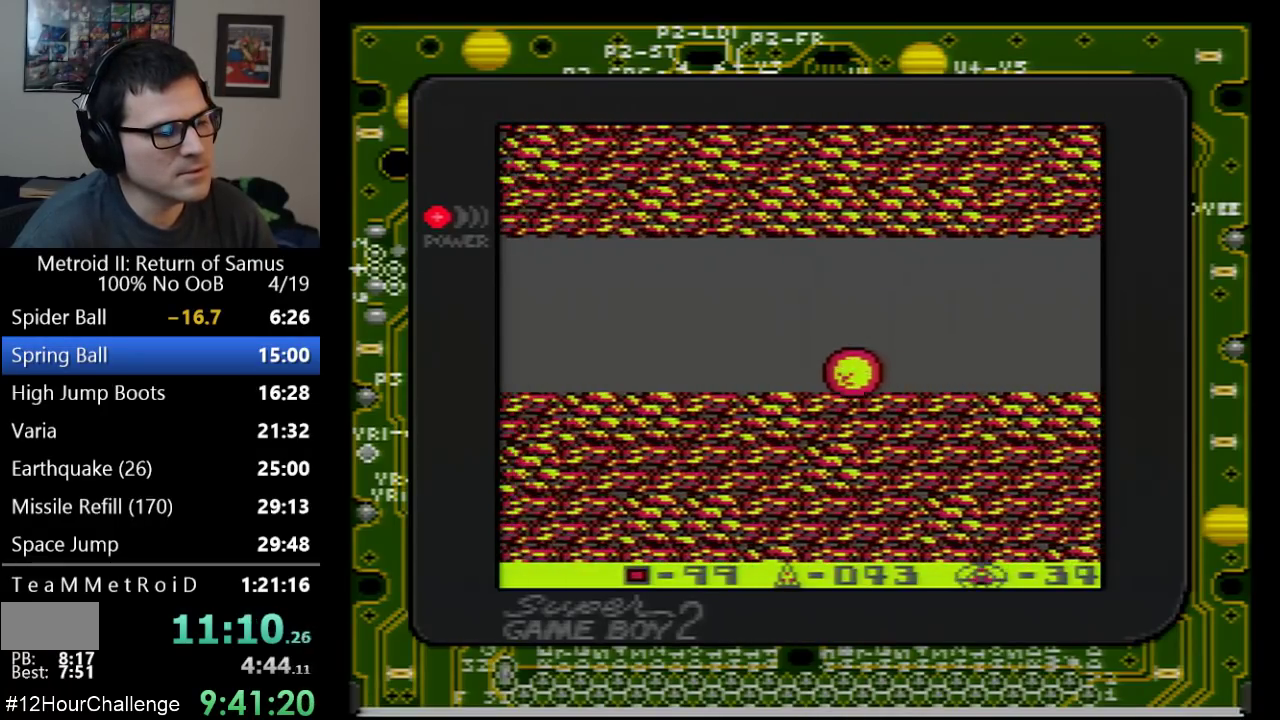
{"buttons": ["DPAD_LEFT"], "events": []}
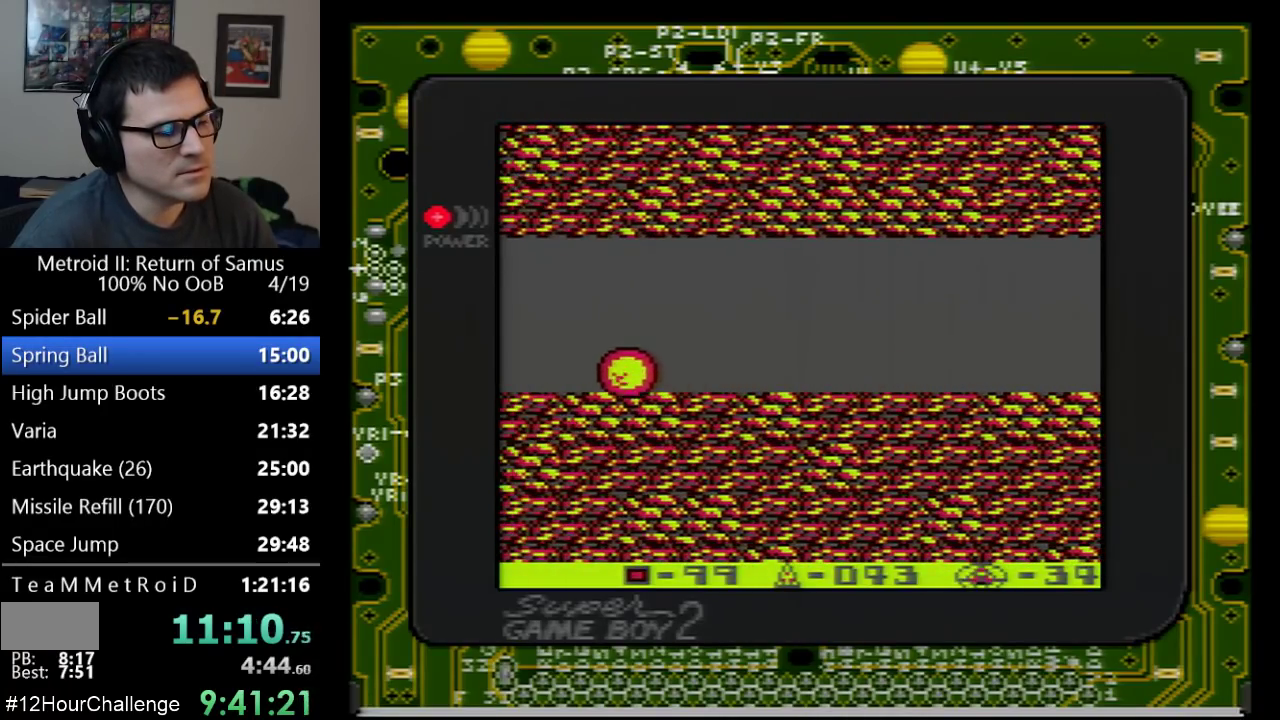
{"buttons": ["DPAD_LEFT"], "events": []}